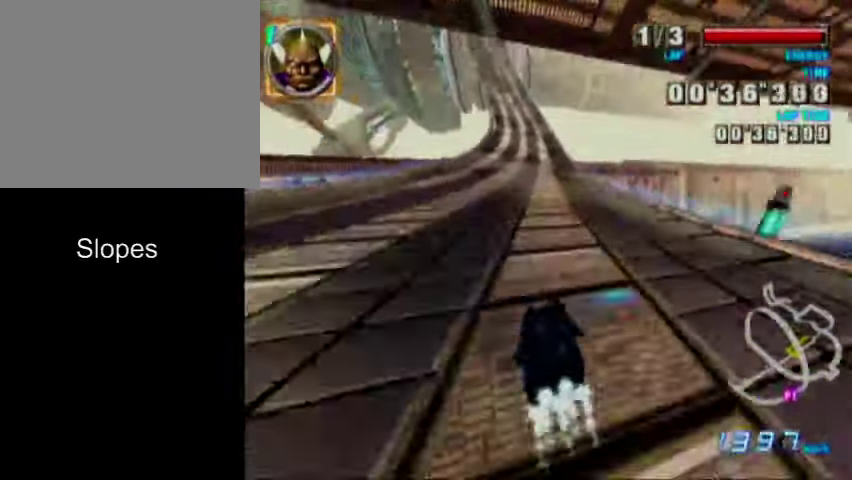
Gameplay with a controller (Nintendo layout); each line is a JSON object with the inputs held at the frame after it (dt_ms = milliseconds from this image to that frame). "events" lists button and stick changes between this image and that frame as [ms after this image, input, new state], when the widget could be followed in between. Not read: L3 R3 right_stick.
{"dt_ms": 500, "buttons": ["A"], "left_stick": "center", "events": [[34, "left_stick", "center"], [234, "left_stick", "right"], [467, "left_stick", "center"]]}
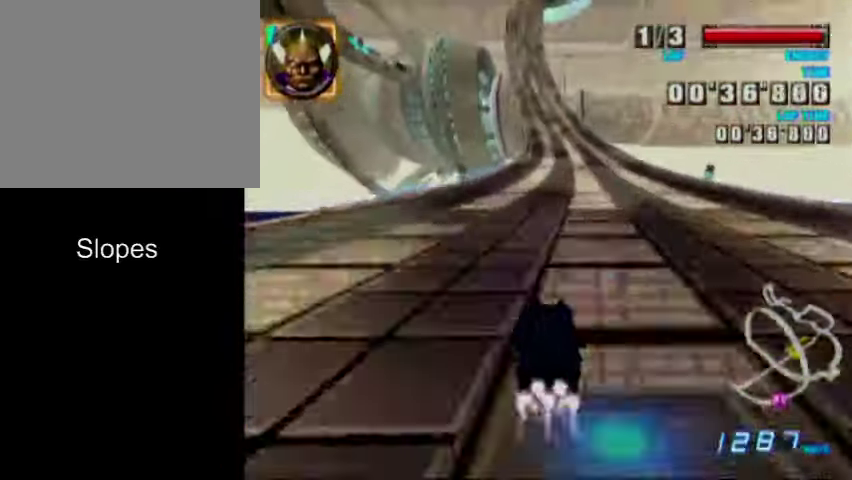
{"dt_ms": 300, "buttons": ["A"], "left_stick": "center", "events": []}
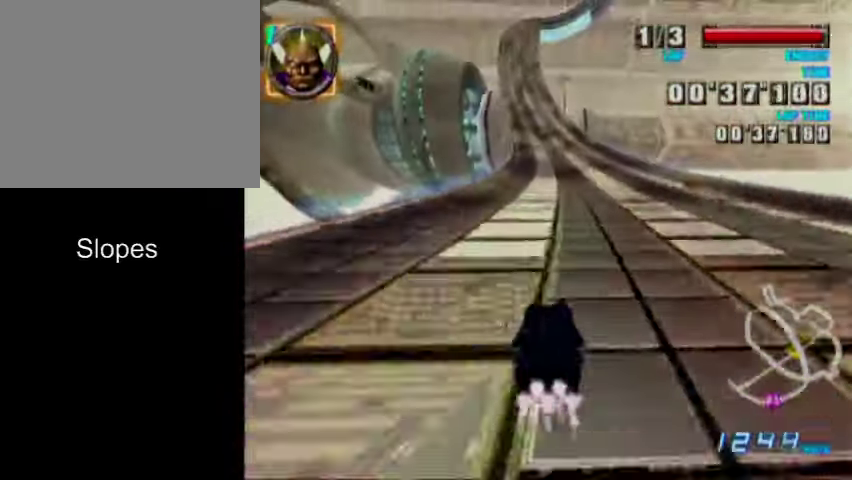
{"dt_ms": 300, "buttons": ["A"], "left_stick": "left", "events": [[134, "left_stick", "left"]]}
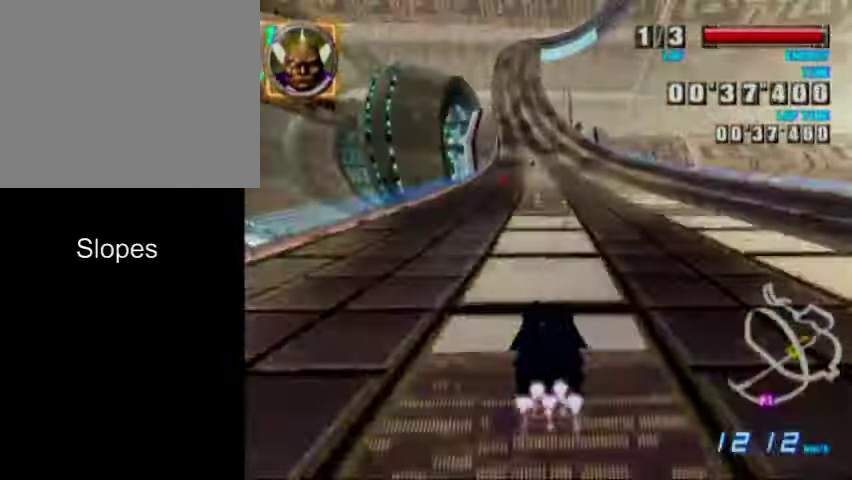
{"dt_ms": 800, "buttons": ["A"], "left_stick": "left", "events": [[300, "left_stick", "center"], [367, "left_stick", "left"]]}
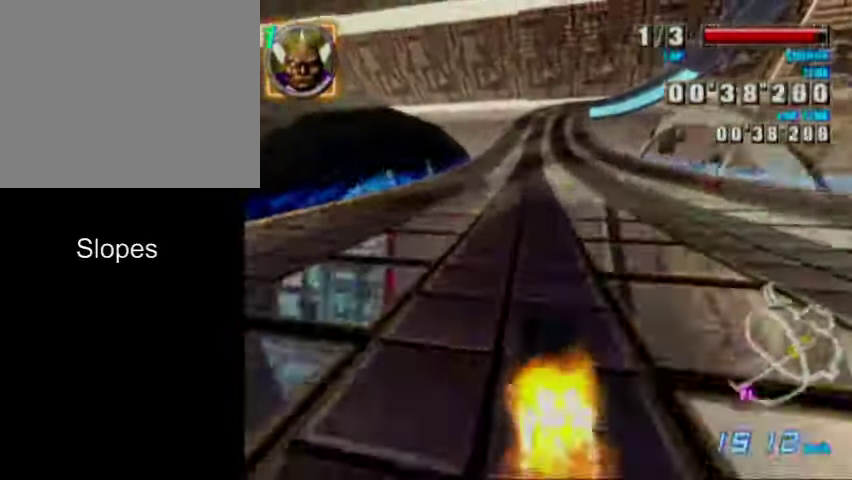
{"dt_ms": 400, "buttons": ["A"], "left_stick": "center", "events": [[67, "left_stick", "center"]]}
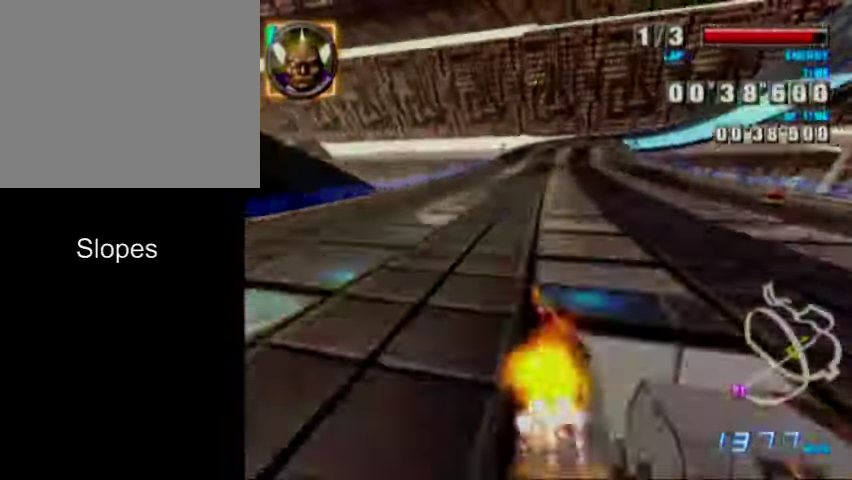
{"dt_ms": 300, "buttons": [], "left_stick": "right", "events": [[67, "A", "up"], [67, "left_stick", "right"]]}
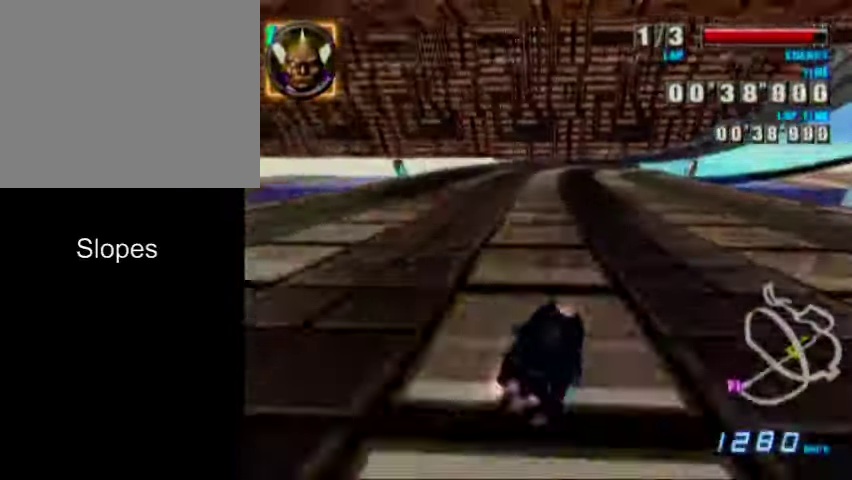
{"dt_ms": 500, "buttons": [], "left_stick": "right", "events": [[67, "left_stick", "center"], [134, "left_stick", "right"]]}
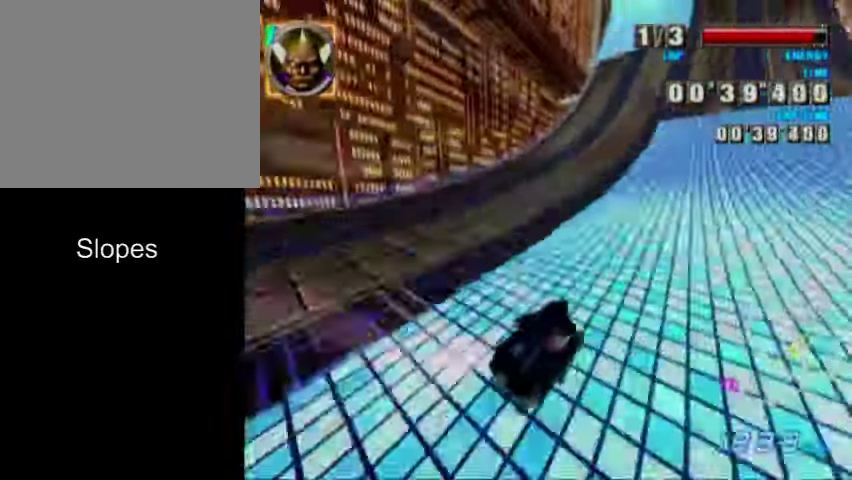
{"dt_ms": 500, "buttons": [], "left_stick": "left", "events": [[34, "left_stick", "center"], [234, "left_stick", "left"], [366, "left_stick", "center"], [500, "left_stick", "left"]]}
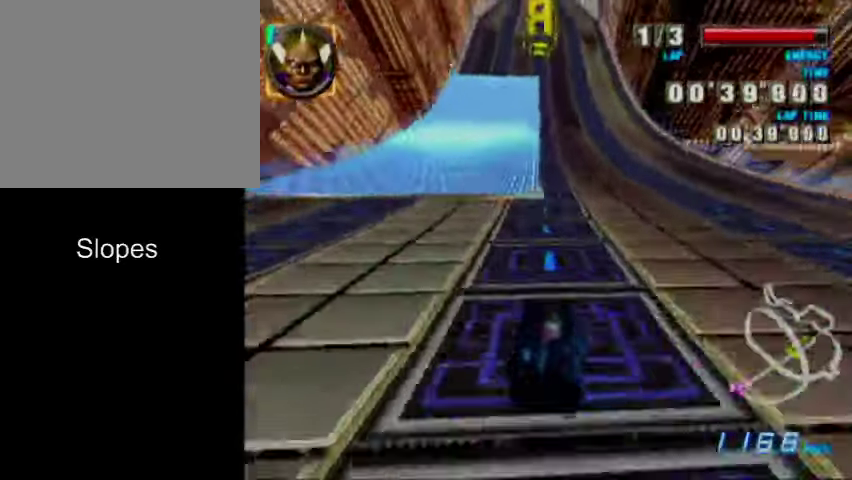
{"dt_ms": 400, "buttons": ["A"], "left_stick": "left", "events": [[166, "left_stick", "center"], [233, "A", "down"], [400, "left_stick", "left"]]}
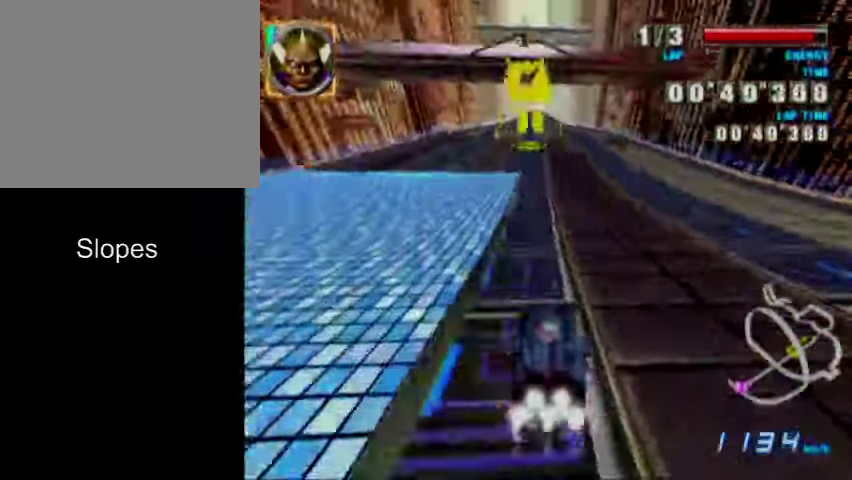
{"dt_ms": 500, "buttons": ["A"], "left_stick": "left", "events": [[66, "left_stick", "center"], [433, "left_stick", "left"]]}
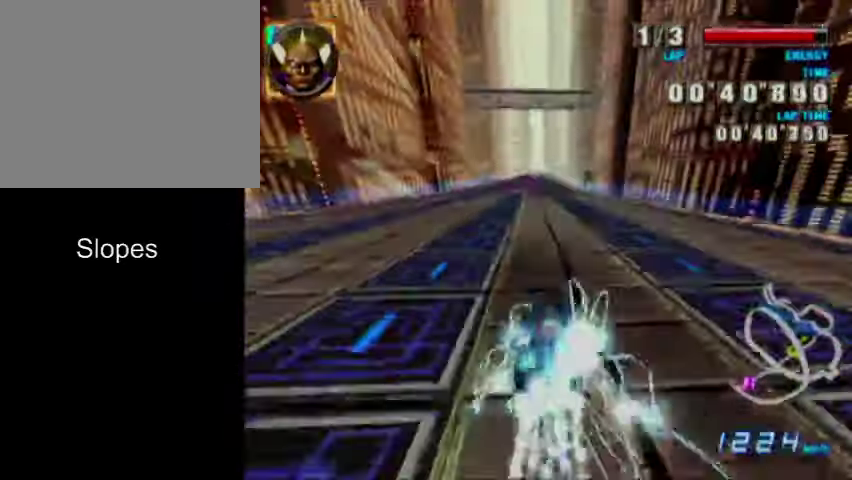
{"dt_ms": 400, "buttons": ["A"], "left_stick": "center", "events": [[66, "left_stick", "center"], [266, "left_stick", "left"], [400, "left_stick", "center"]]}
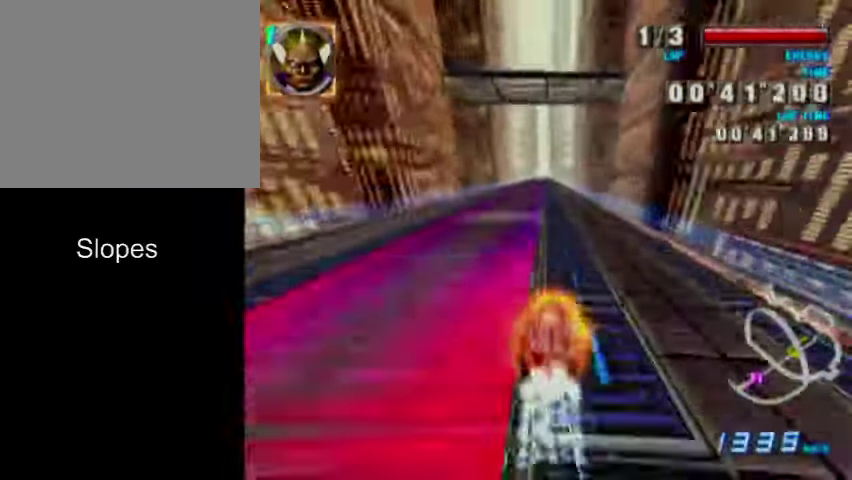
{"dt_ms": 400, "buttons": ["A"], "left_stick": "center", "events": []}
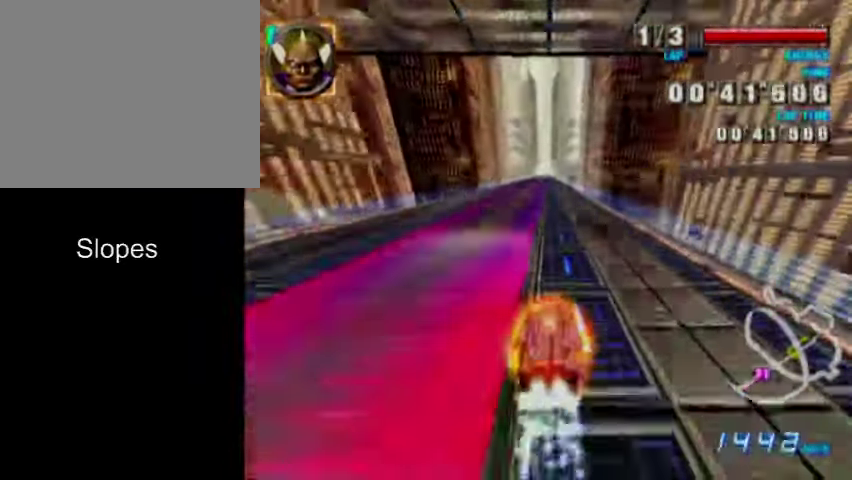
{"dt_ms": 600, "buttons": ["A"], "left_stick": "center", "events": [[466, "left_stick", "left"], [533, "left_stick", "center"]]}
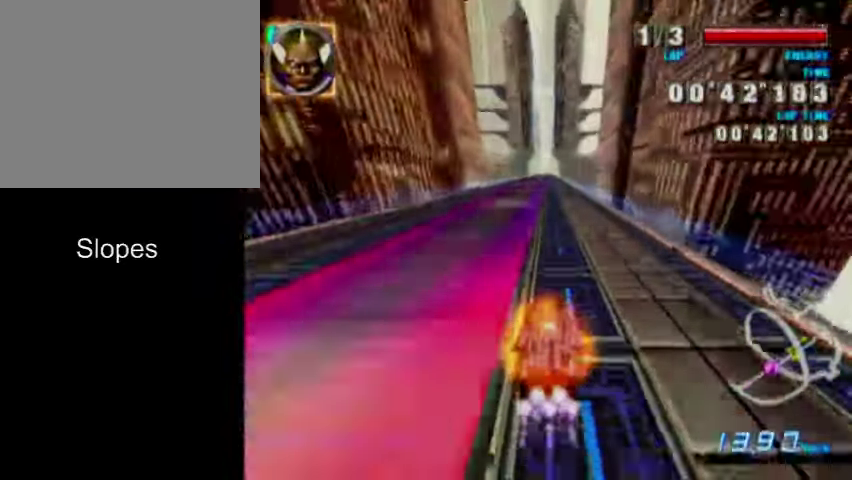
{"dt_ms": 400, "buttons": ["A"], "left_stick": "left", "events": [[366, "left_stick", "left"]]}
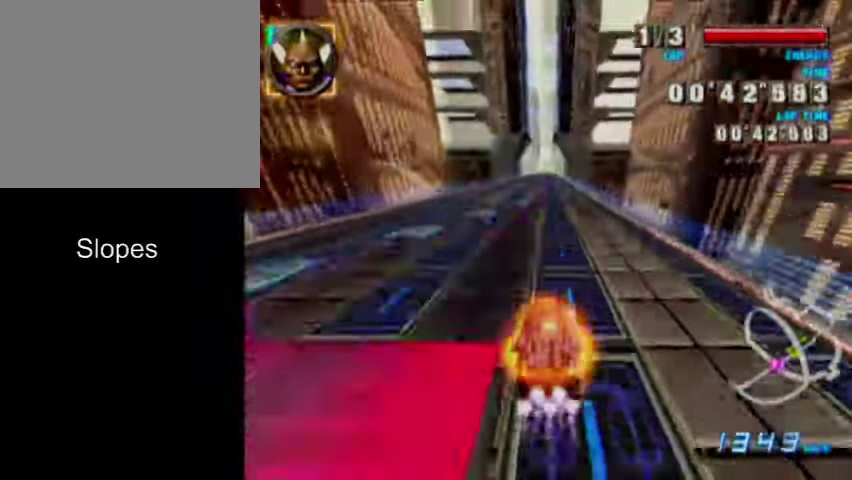
{"dt_ms": 500, "buttons": ["A"], "left_stick": "center", "events": [[66, "left_stick", "center"]]}
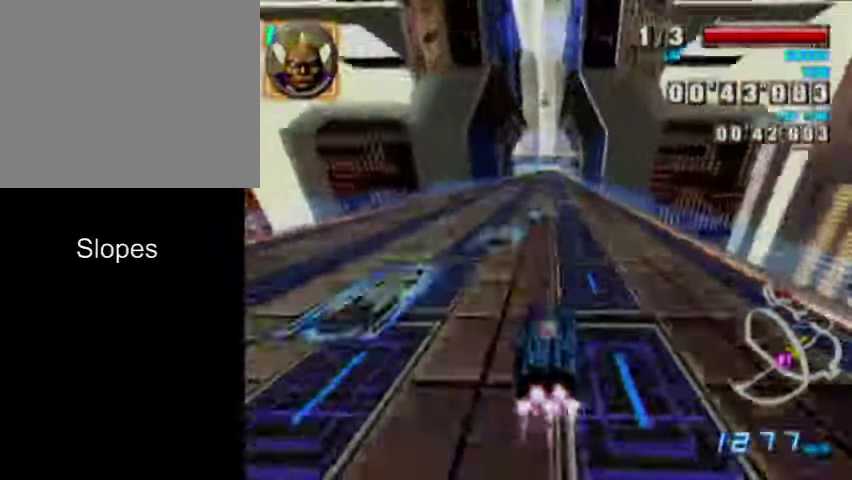
{"dt_ms": 600, "buttons": ["A"], "left_stick": "center", "events": [[300, "left_stick", "right"], [433, "left_stick", "center"]]}
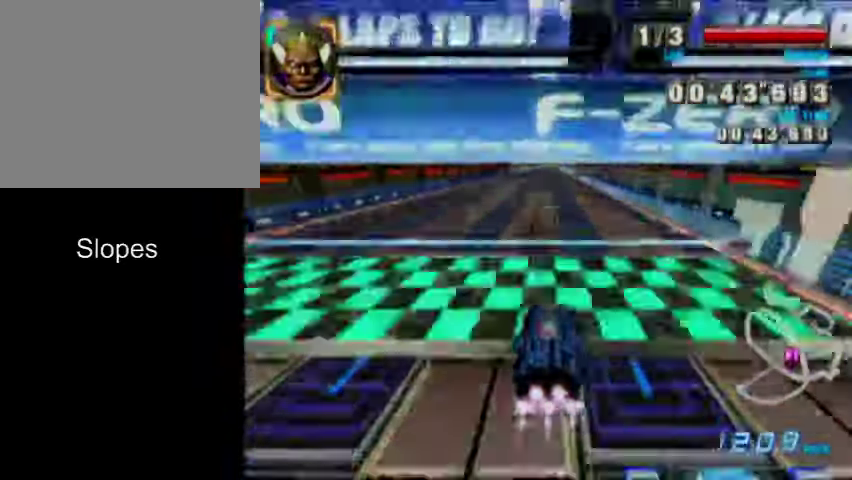
{"dt_ms": 400, "buttons": ["A"], "left_stick": "center", "events": []}
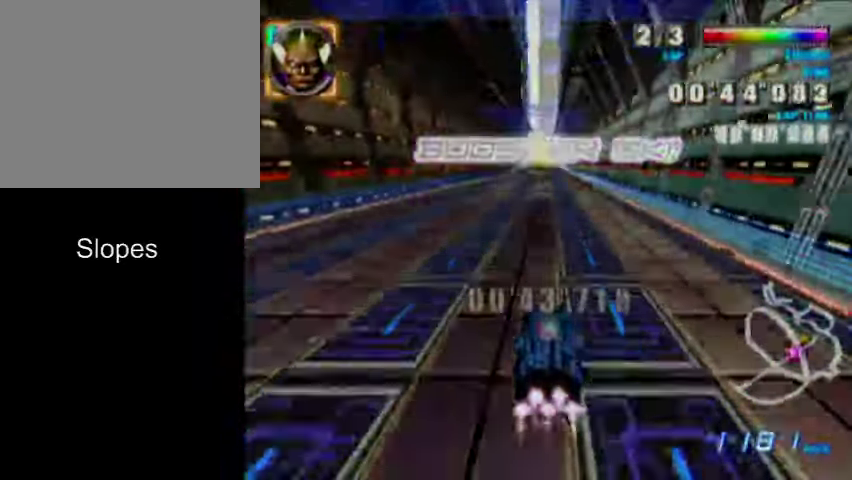
{"dt_ms": 700, "buttons": ["A"], "left_stick": "center", "events": [[433, "left_stick", "left"], [566, "left_stick", "center"]]}
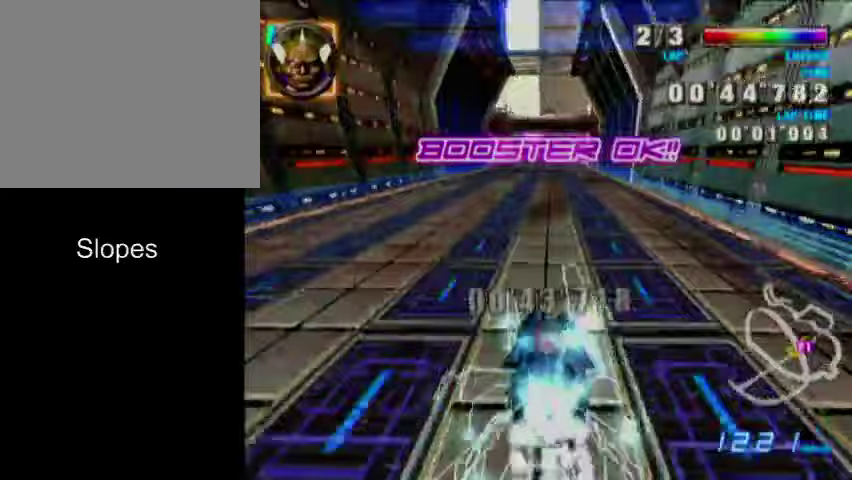
{"dt_ms": 300, "buttons": ["A"], "left_stick": "center", "events": []}
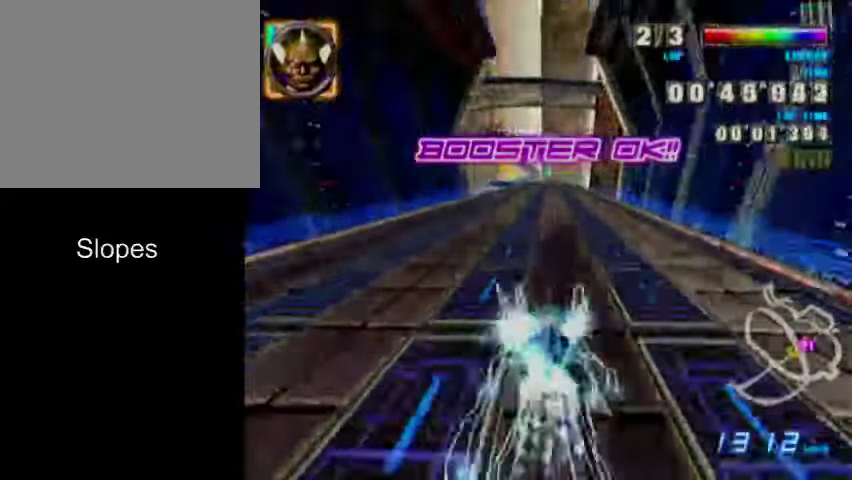
{"dt_ms": 300, "buttons": ["A"], "left_stick": "center", "events": []}
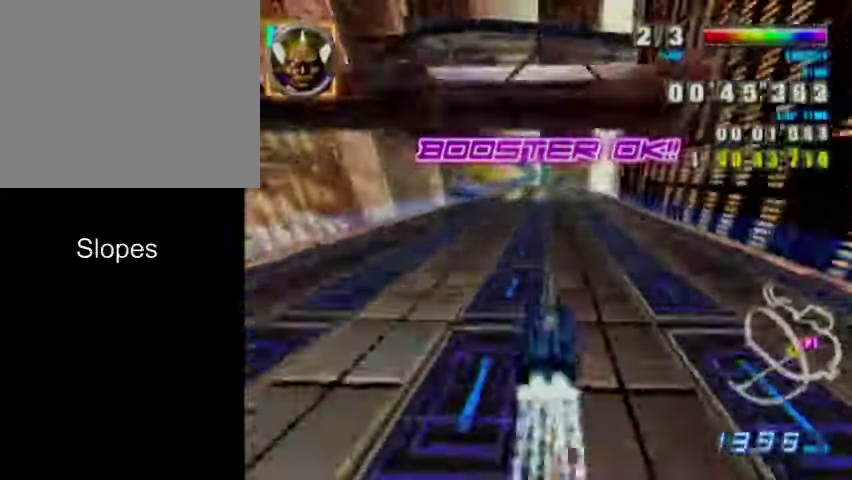
{"dt_ms": 500, "buttons": [], "left_stick": "up", "events": [[100, "left_stick", "up-left"], [233, "A", "up"], [500, "left_stick", "up"]]}
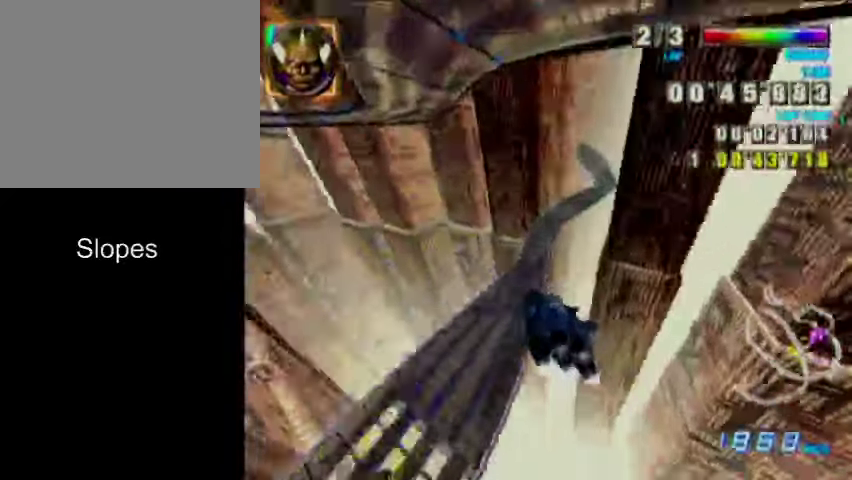
{"dt_ms": 500, "buttons": ["A"], "left_stick": "up-right", "events": [[67, "left_stick", "up-right"], [200, "A", "down"]]}
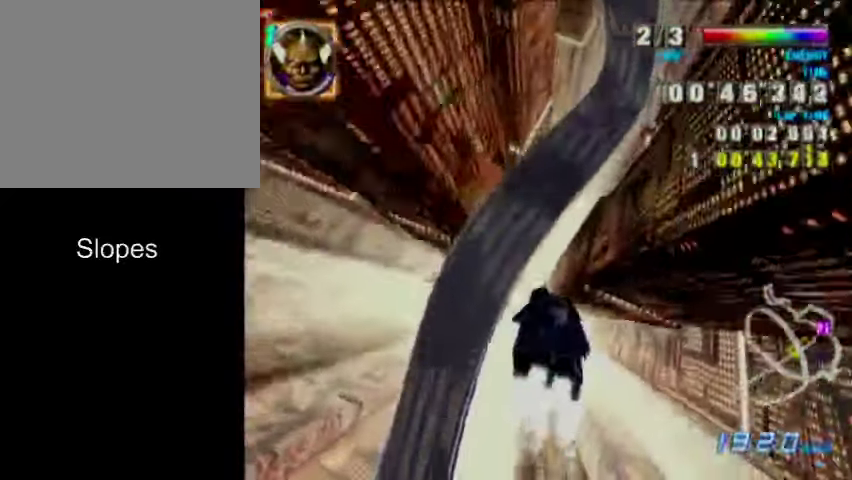
{"dt_ms": 400, "buttons": ["A"], "left_stick": "down", "events": [[200, "left_stick", "down"]]}
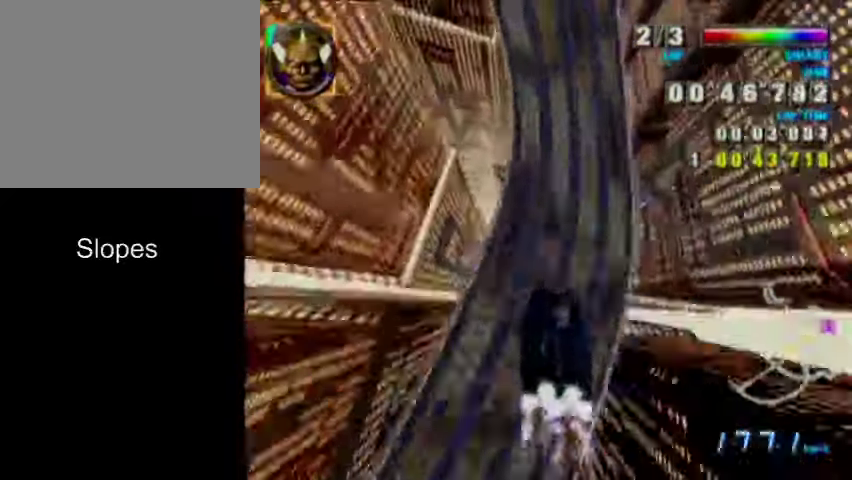
{"dt_ms": 500, "buttons": [], "left_stick": "left", "events": [[67, "left_stick", "down-left"], [133, "left_stick", "center"], [167, "A", "up"], [267, "left_stick", "up-left"], [333, "left_stick", "left"]]}
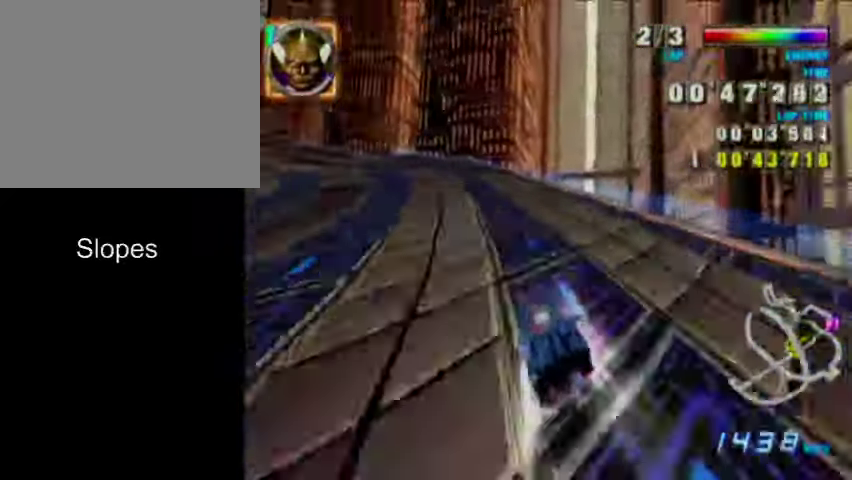
{"dt_ms": 500, "buttons": [], "left_stick": "center", "events": [[300, "left_stick", "center"]]}
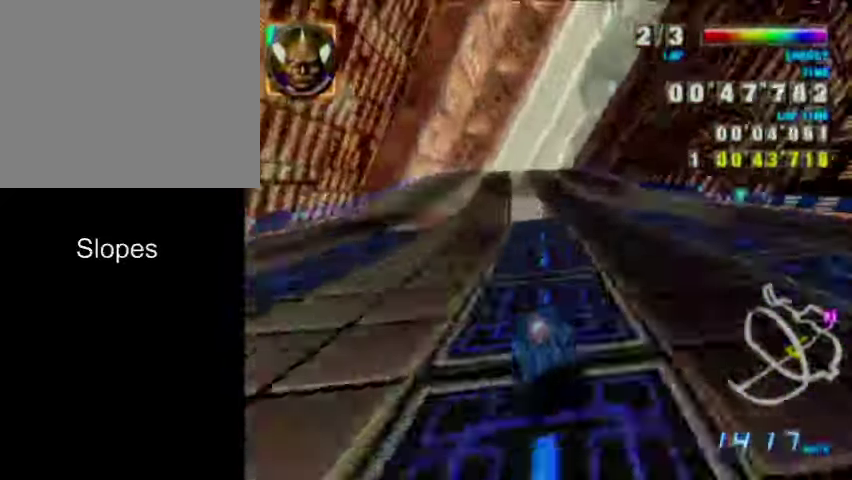
{"dt_ms": 300, "buttons": ["A"], "left_stick": "center", "events": [[100, "A", "down"]]}
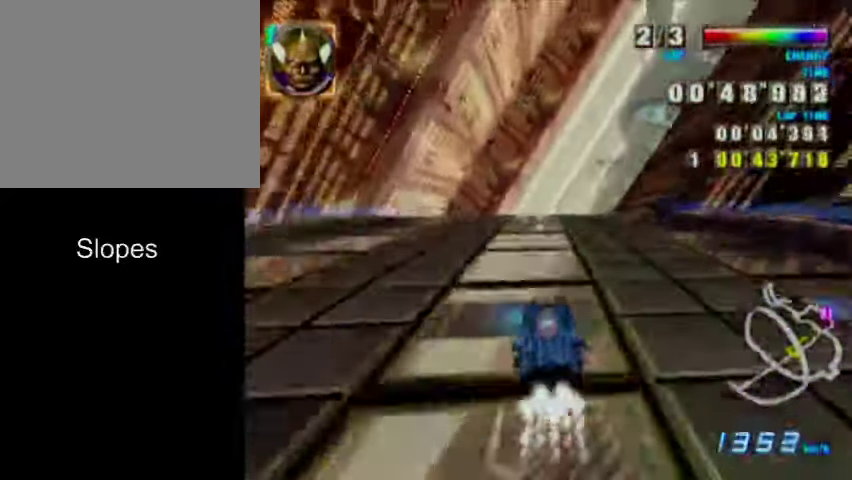
{"dt_ms": 400, "buttons": ["A"], "left_stick": "center", "events": []}
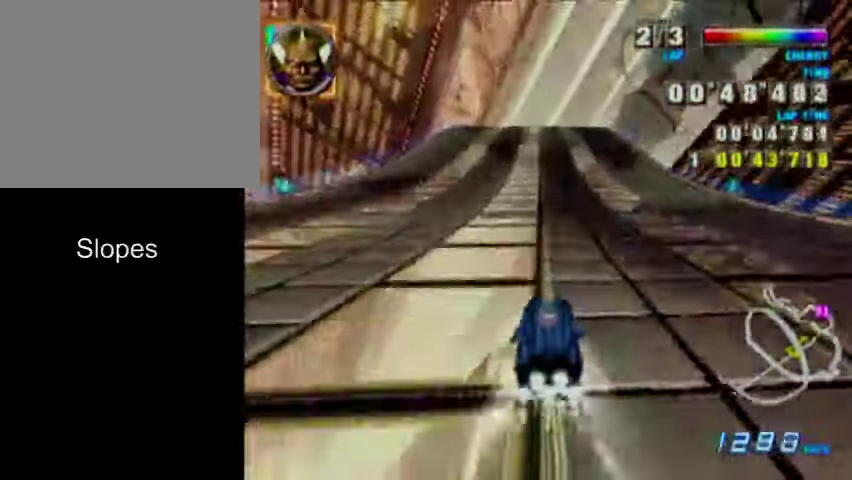
{"dt_ms": 700, "buttons": ["A"], "left_stick": "center", "events": [[267, "left_stick", "left"], [500, "left_stick", "center"]]}
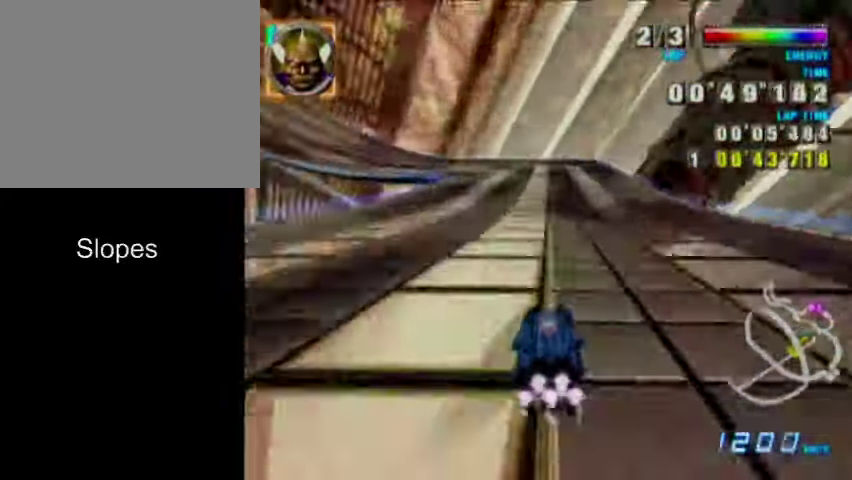
{"dt_ms": 400, "buttons": ["A"], "left_stick": "left", "events": [[33, "left_stick", "up-left"], [100, "left_stick", "left"]]}
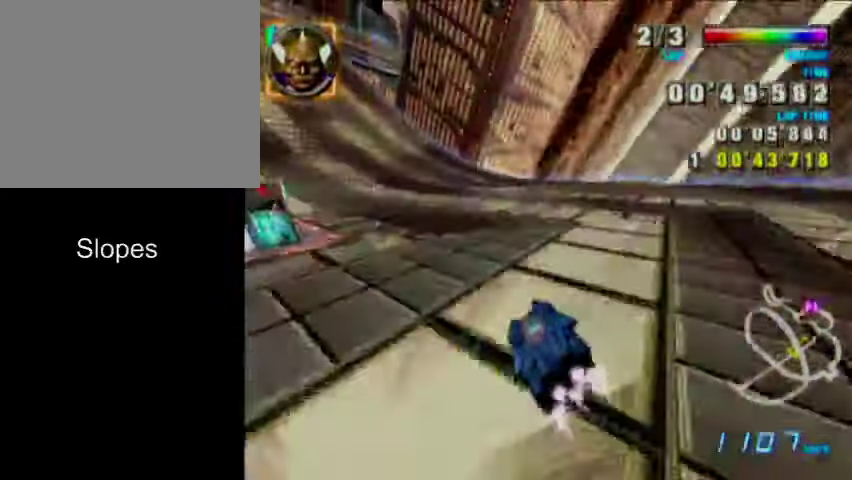
{"dt_ms": 500, "buttons": ["A", "R2"], "left_stick": "right", "events": [[67, "left_stick", "up-left"], [100, "R2", "down"], [167, "left_stick", "center"], [334, "left_stick", "right"]]}